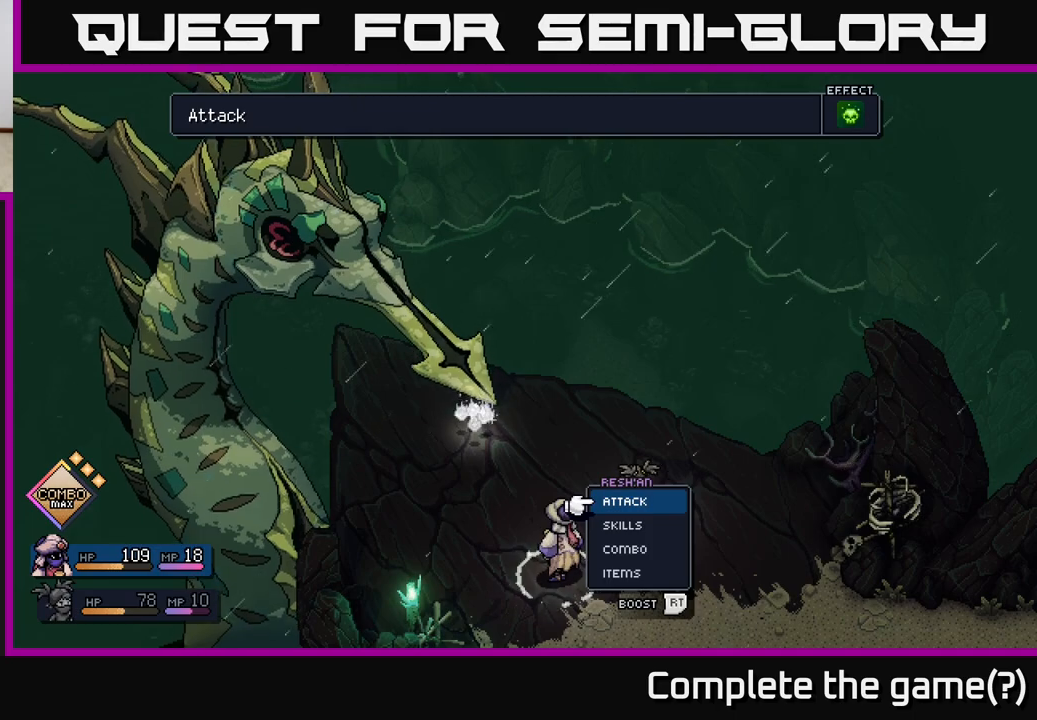
Gameplay with a controller (Xbox layout); each line is a JSON object with the inputs held at the frame after it. "events" lists button and stick changes between this image and that frame as [ms after this image, input, new state], when the widget could be followed in between.
{"buttons": [], "left_stick": "center", "right_stick": "center", "events": [[167, "left_stick", "center"]]}
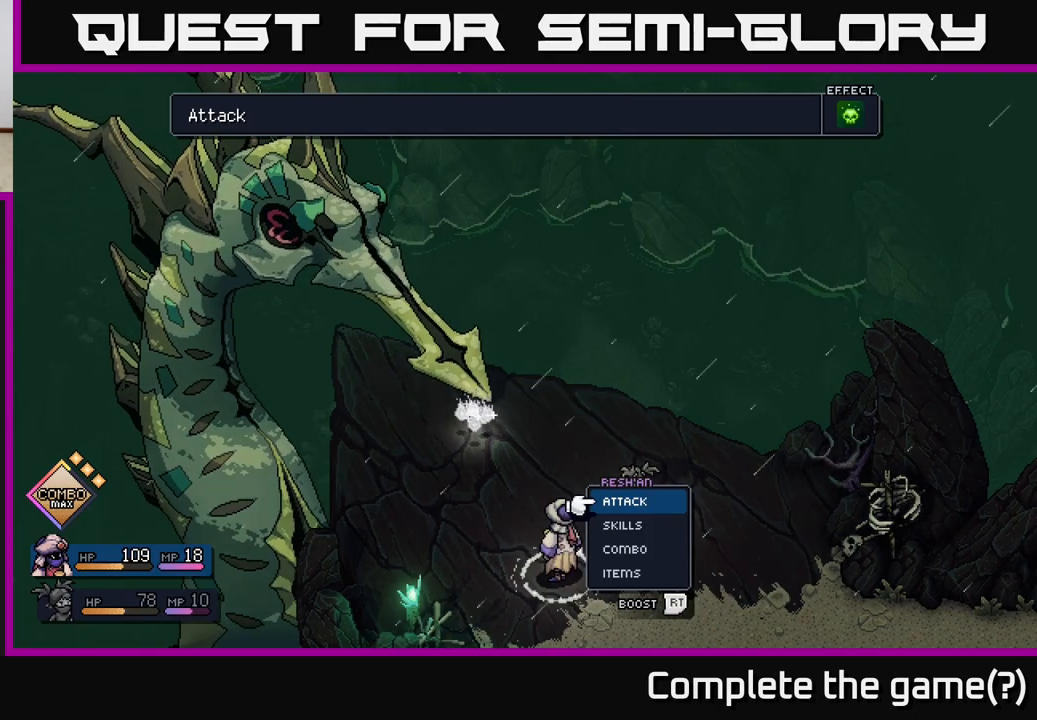
{"buttons": [], "left_stick": "center", "right_stick": "center", "events": []}
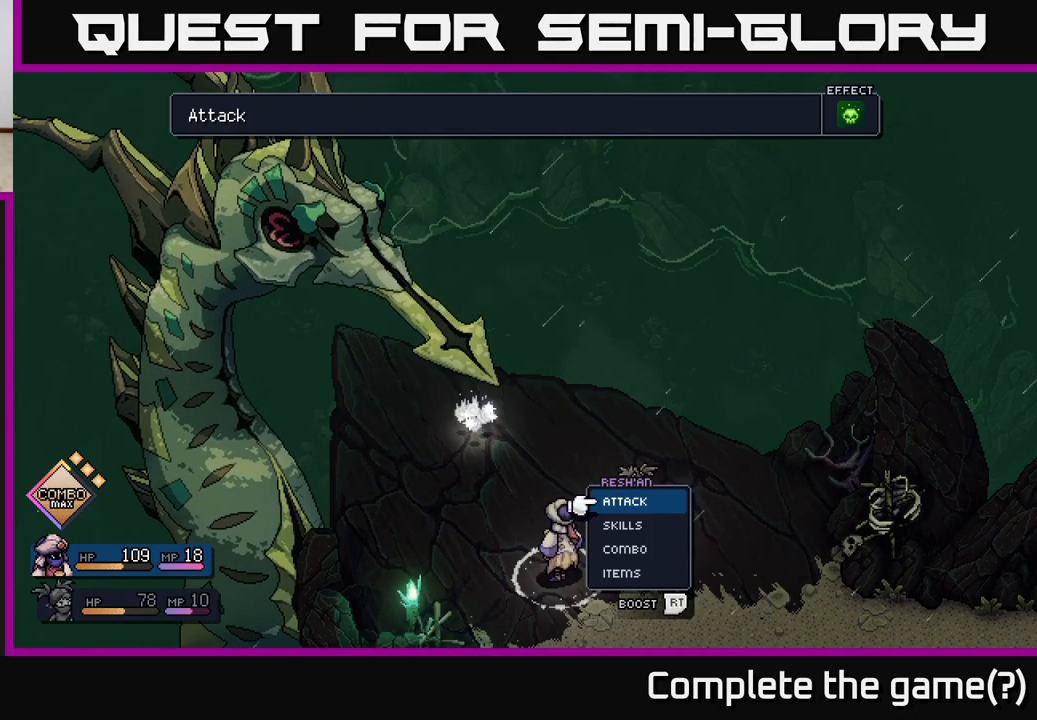
{"buttons": [], "left_stick": "down", "right_stick": "center", "events": [[133, "left_stick", "down"], [317, "left_stick", "center"], [500, "left_stick", "down"]]}
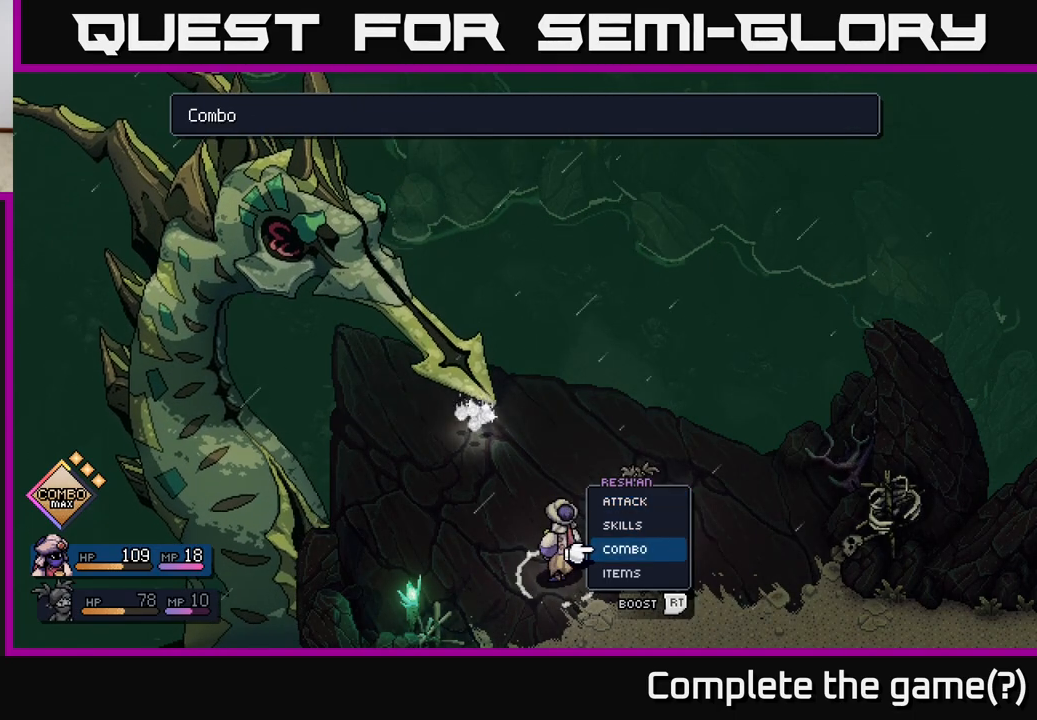
{"buttons": [], "left_stick": "center", "right_stick": "center", "events": [[100, "A", "down"], [150, "A", "up"], [167, "left_stick", "center"]]}
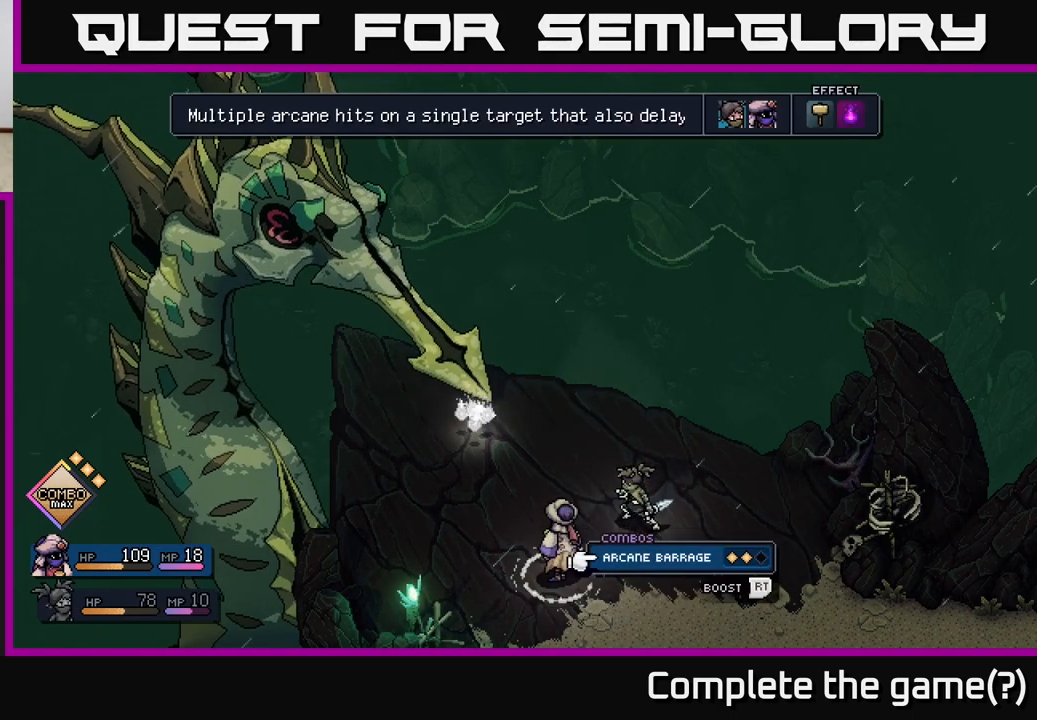
{"buttons": [], "left_stick": "center", "right_stick": "center", "events": []}
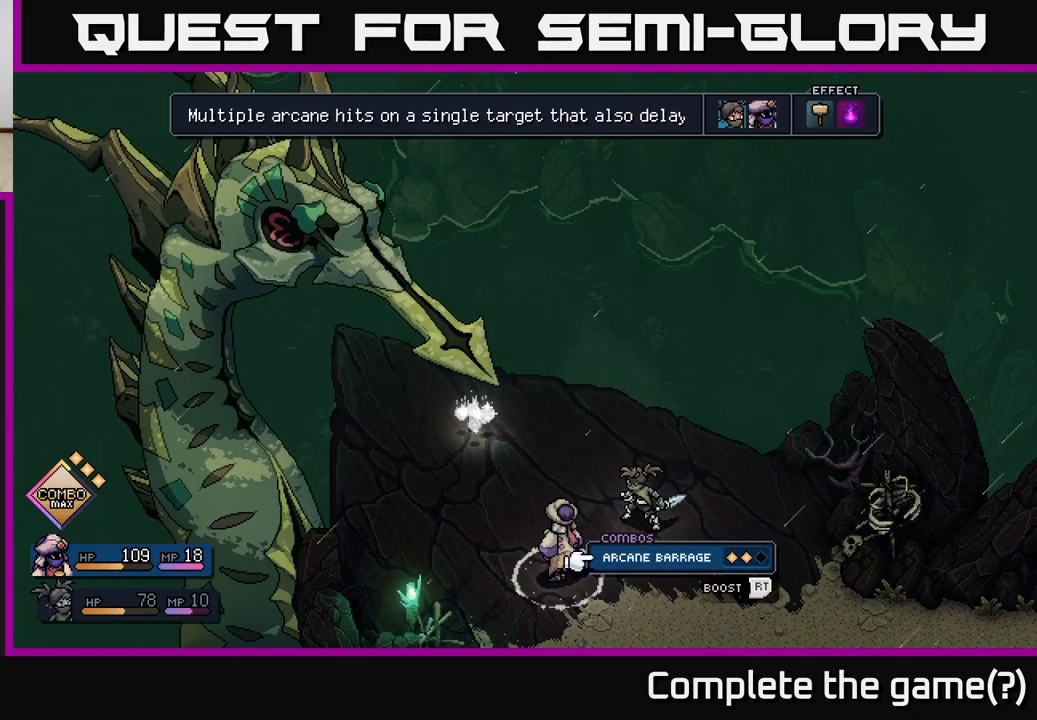
{"buttons": [], "left_stick": "center", "right_stick": "center", "events": [[400, "B", "down"], [467, "B", "up"]]}
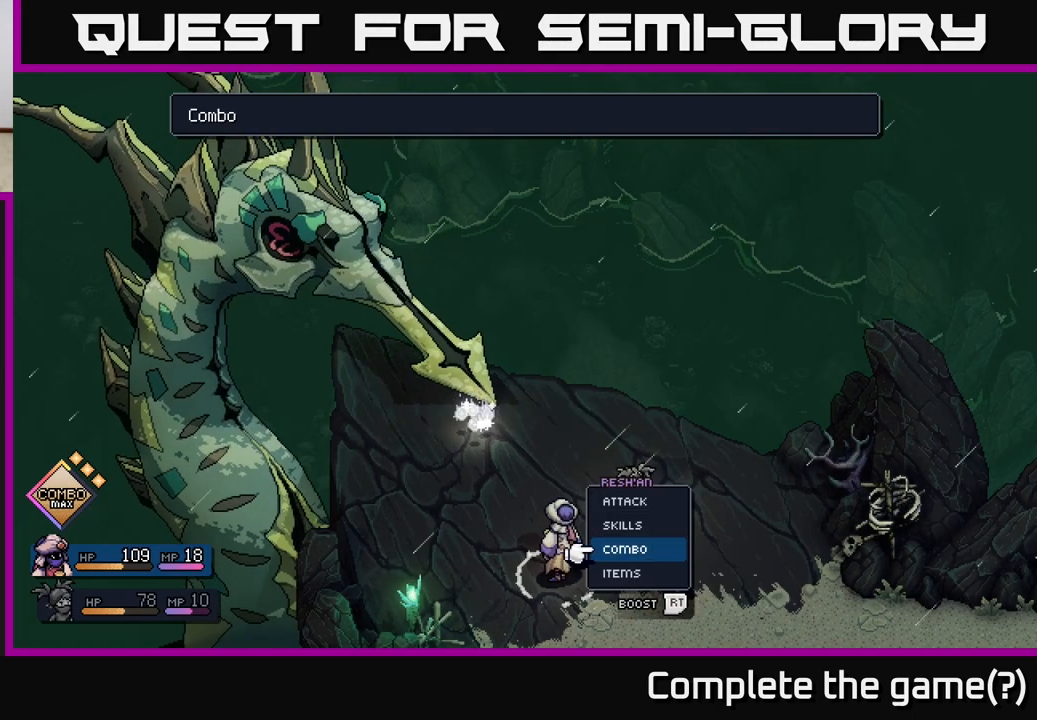
{"buttons": [], "left_stick": "up", "right_stick": "center", "events": [[200, "left_stick", "up"], [400, "left_stick", "center"], [450, "left_stick", "up"]]}
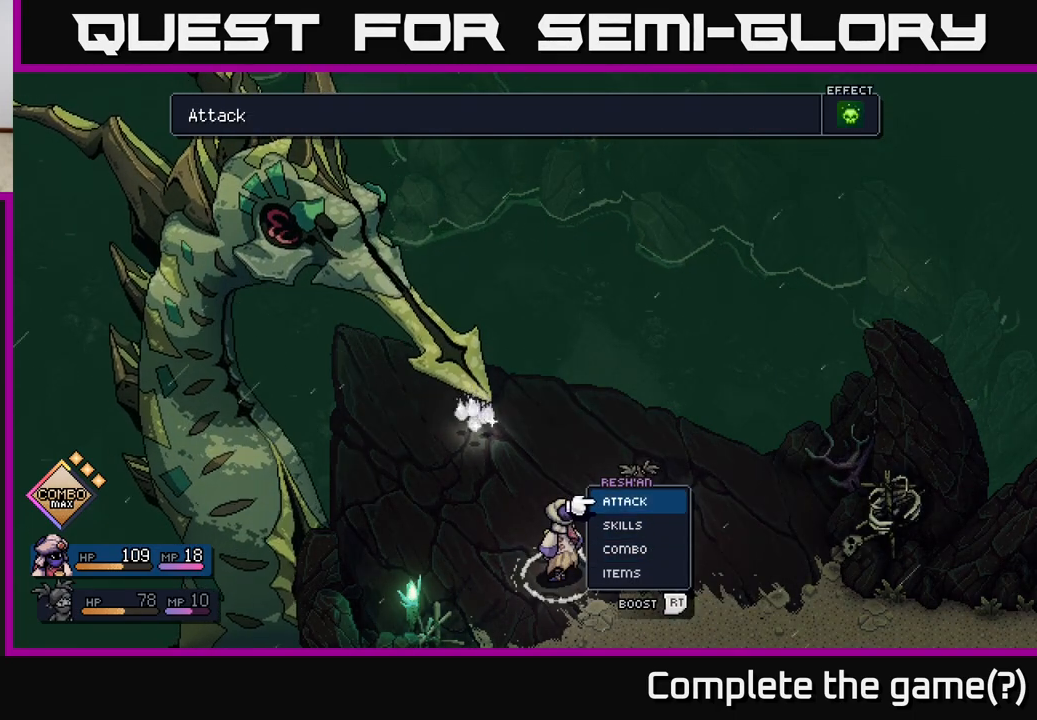
{"buttons": [], "left_stick": "down", "right_stick": "center", "events": [[133, "left_stick", "center"], [400, "left_stick", "down"]]}
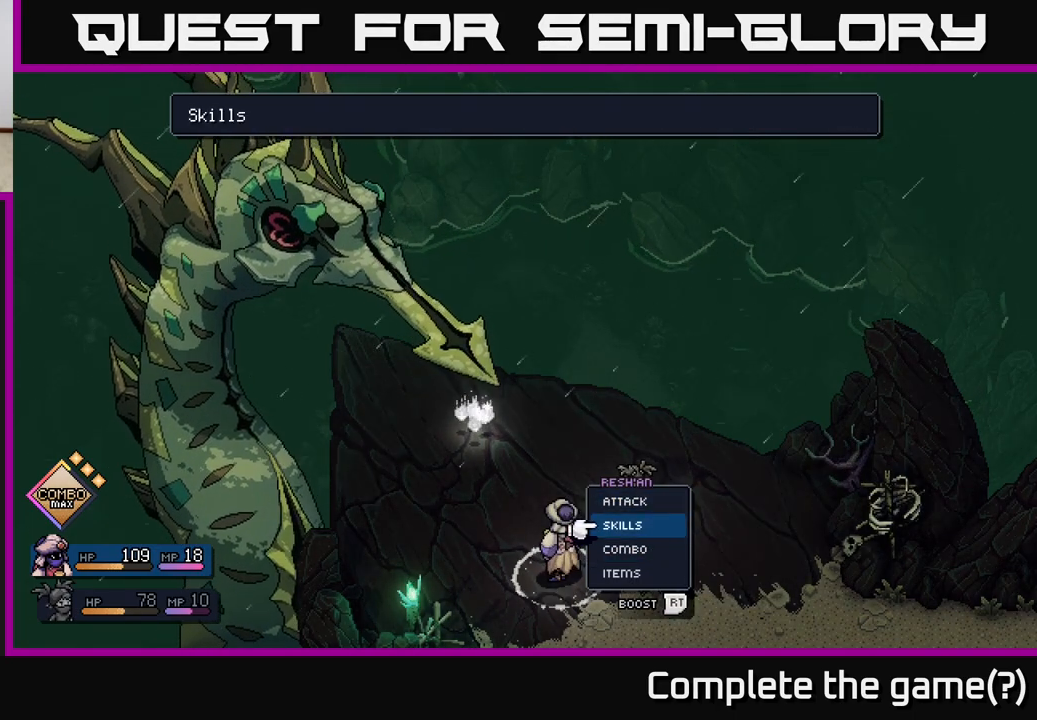
{"buttons": [], "left_stick": "center", "right_stick": "center", "events": [[100, "left_stick", "center"], [367, "A", "down"], [417, "A", "up"]]}
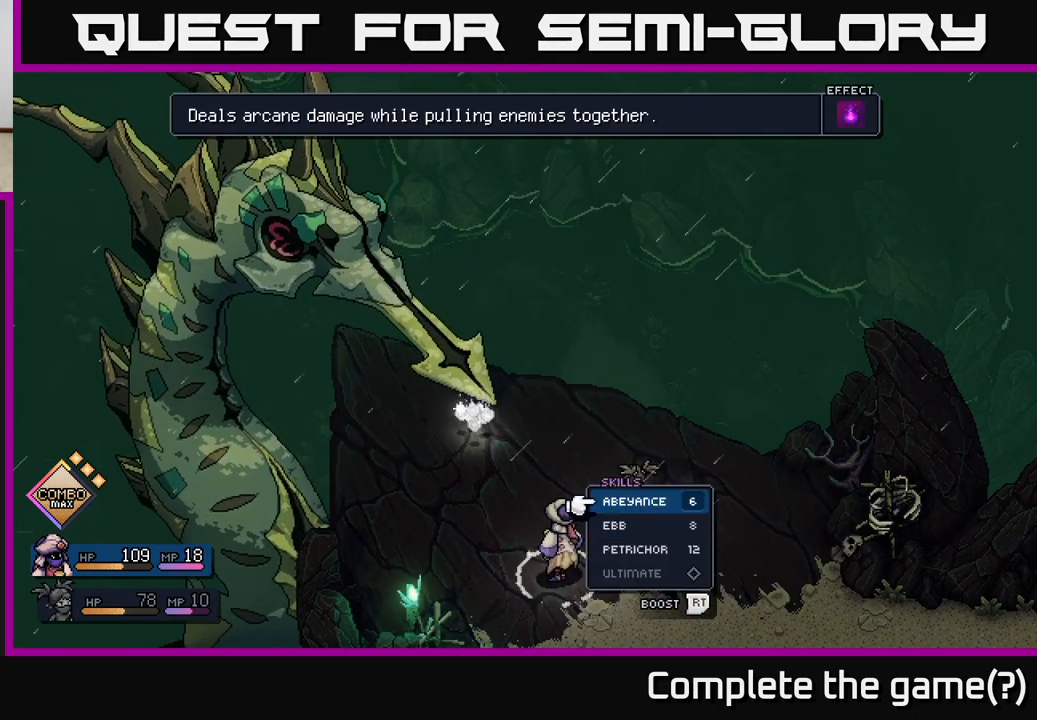
{"buttons": [], "left_stick": "down", "right_stick": "center", "events": [[350, "left_stick", "down"]]}
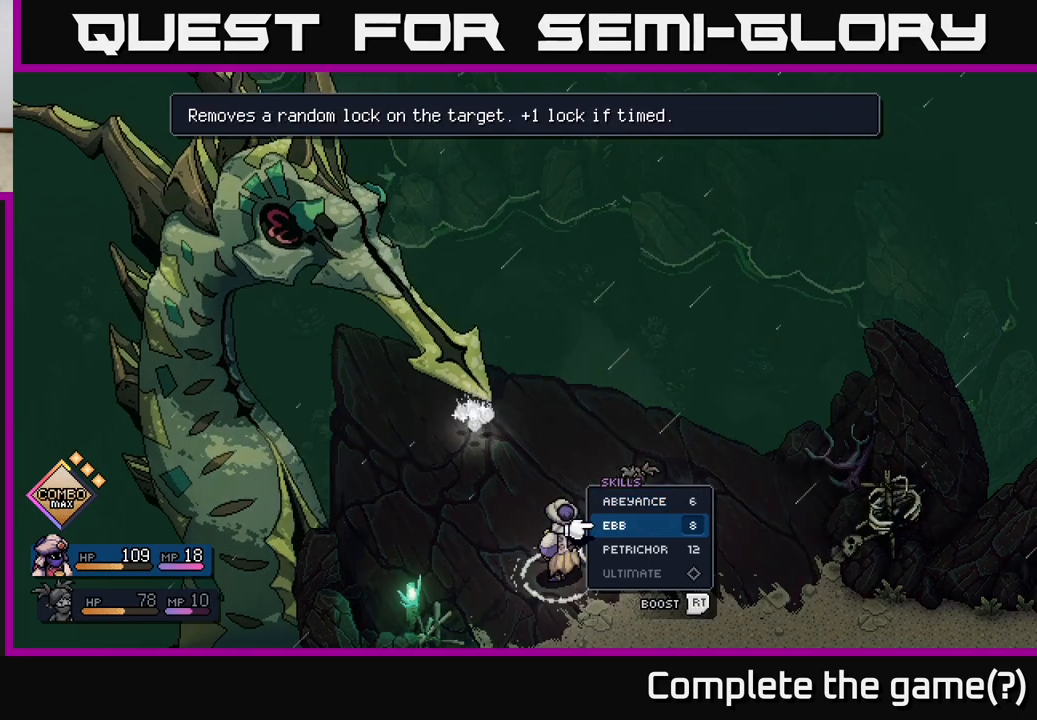
{"buttons": [], "left_stick": "center", "right_stick": "center", "events": [[67, "left_stick", "center"]]}
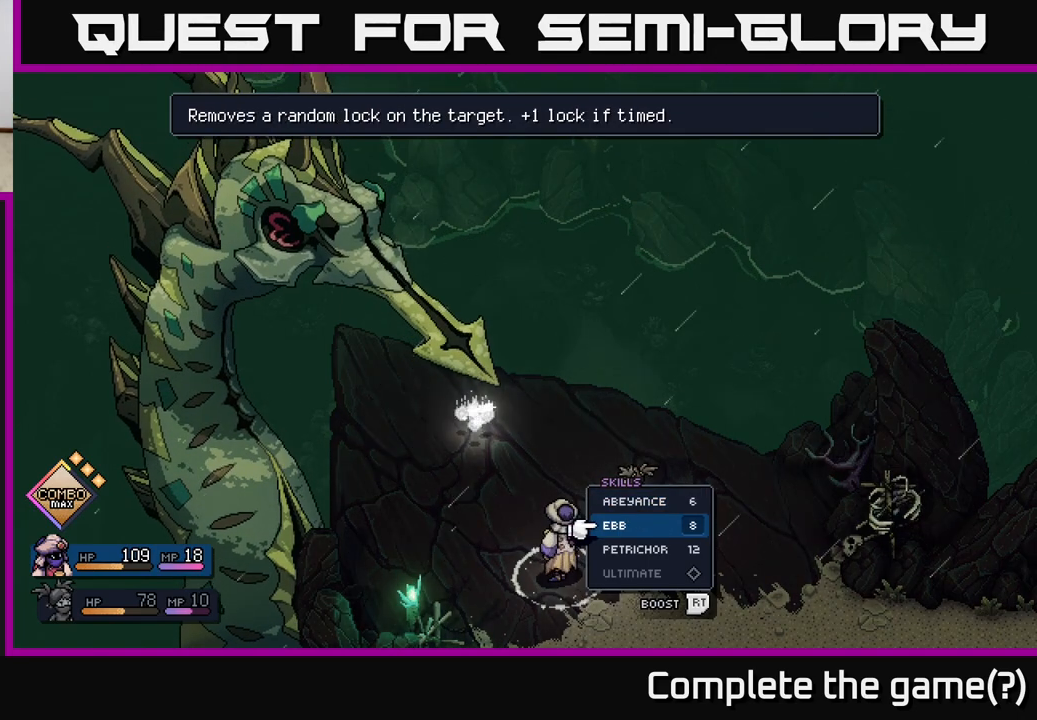
{"buttons": [], "left_stick": "center", "right_stick": "center", "events": []}
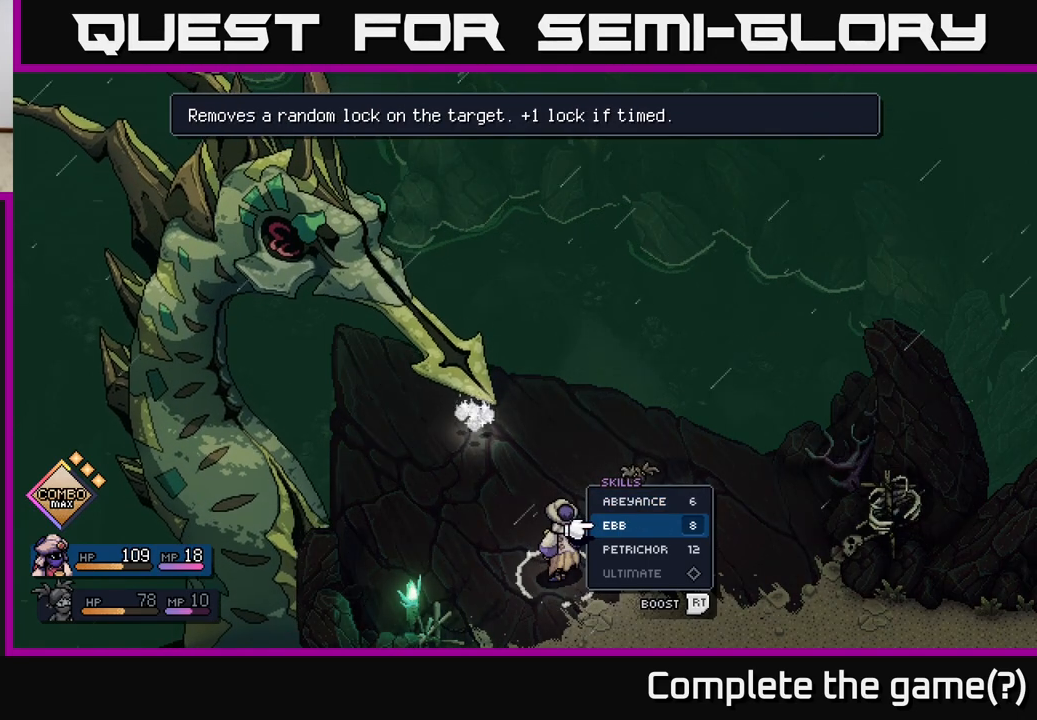
{"buttons": [], "left_stick": "center", "right_stick": "center", "events": []}
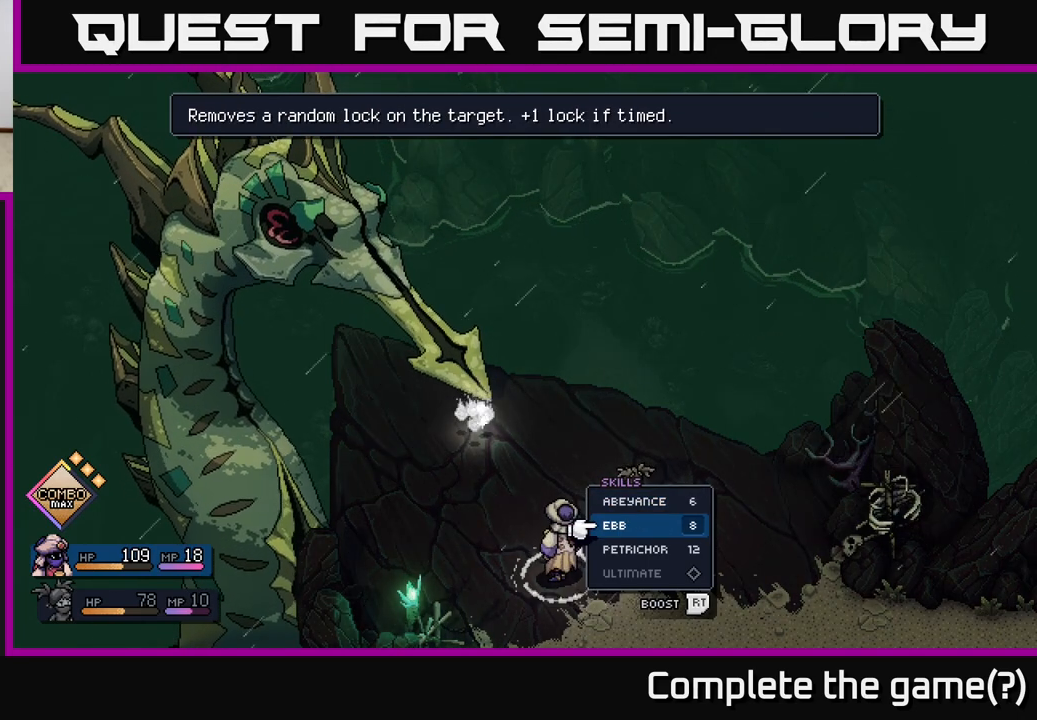
{"buttons": [], "left_stick": "center", "right_stick": "center", "events": []}
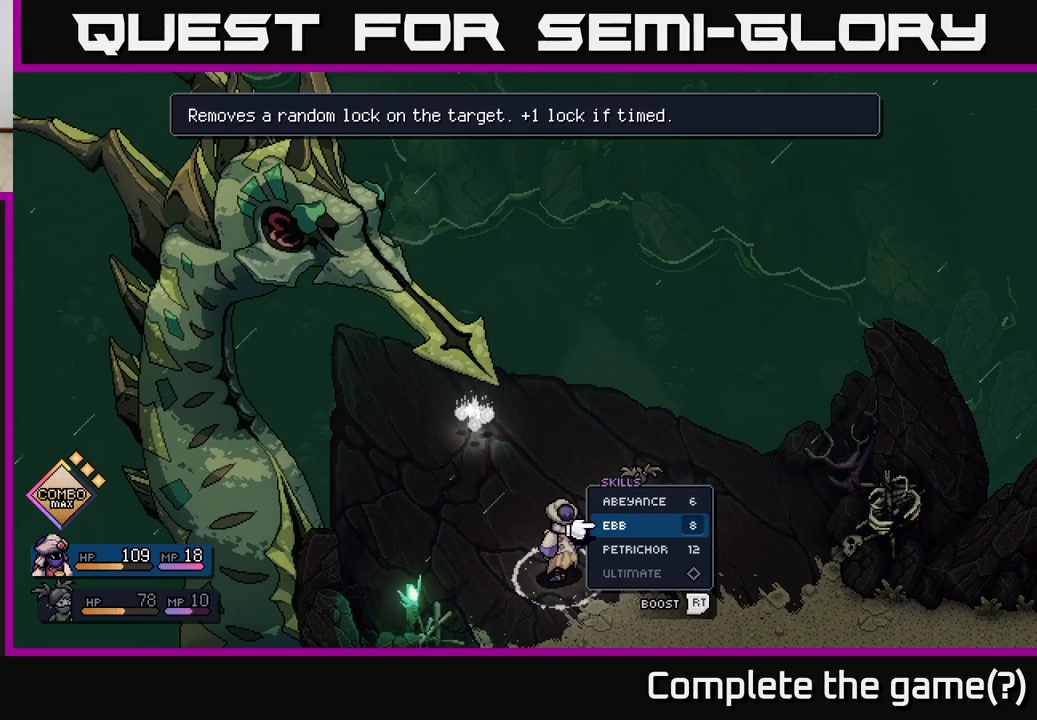
{"buttons": [], "left_stick": "center", "right_stick": "center", "events": []}
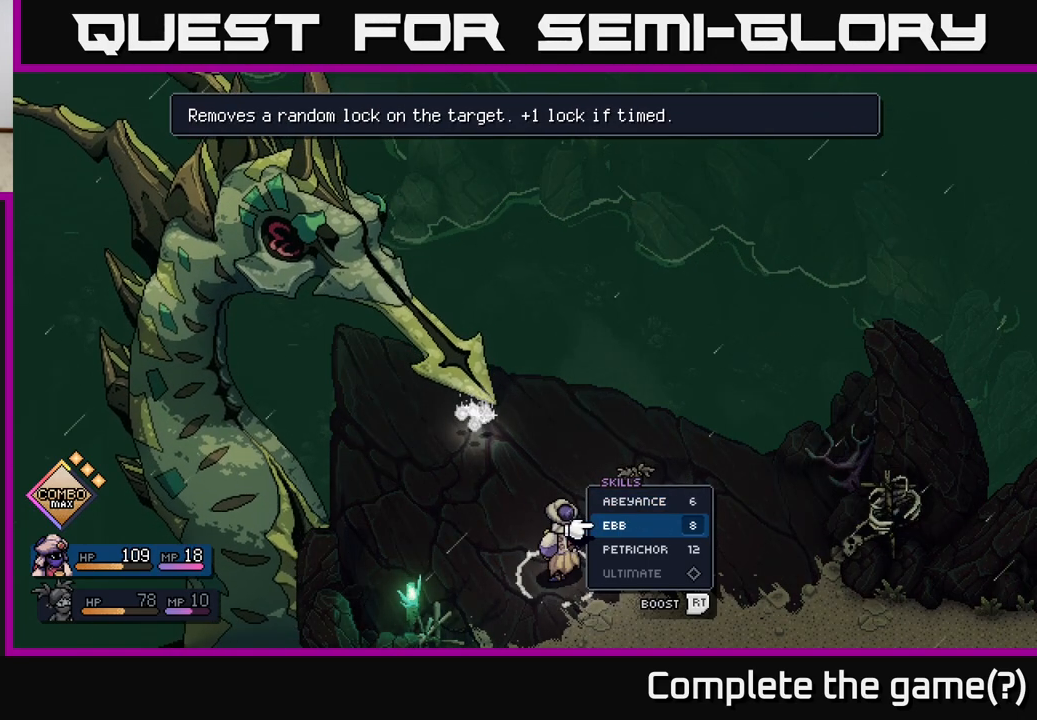
{"buttons": [], "left_stick": "center", "right_stick": "center", "events": []}
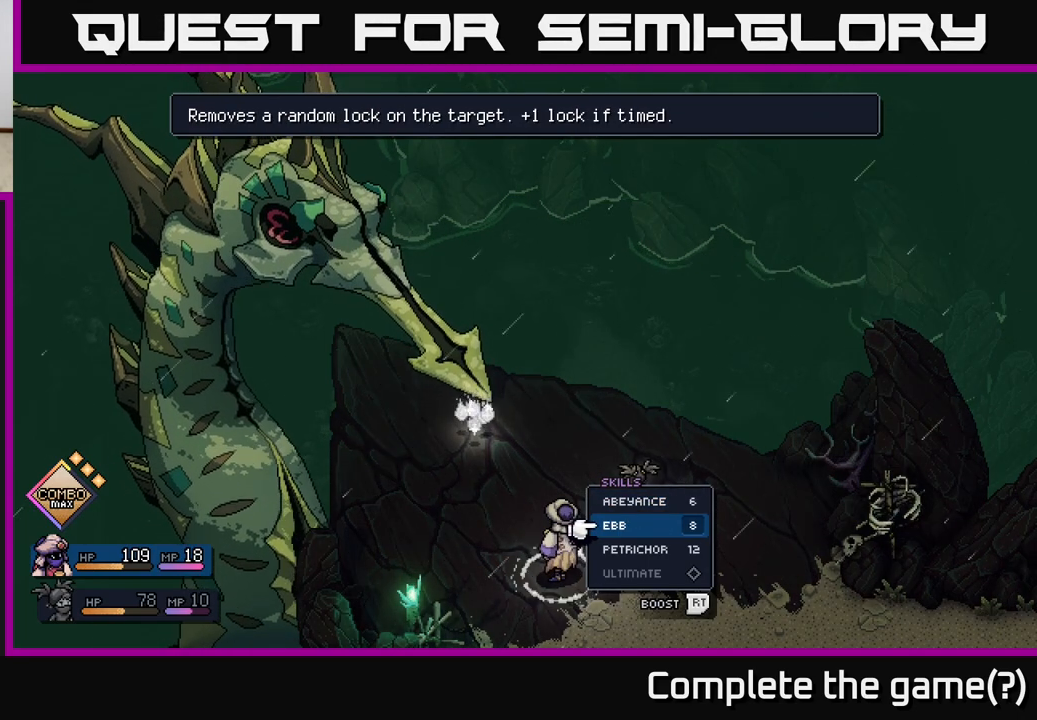
{"buttons": [], "left_stick": "center", "right_stick": "center", "events": []}
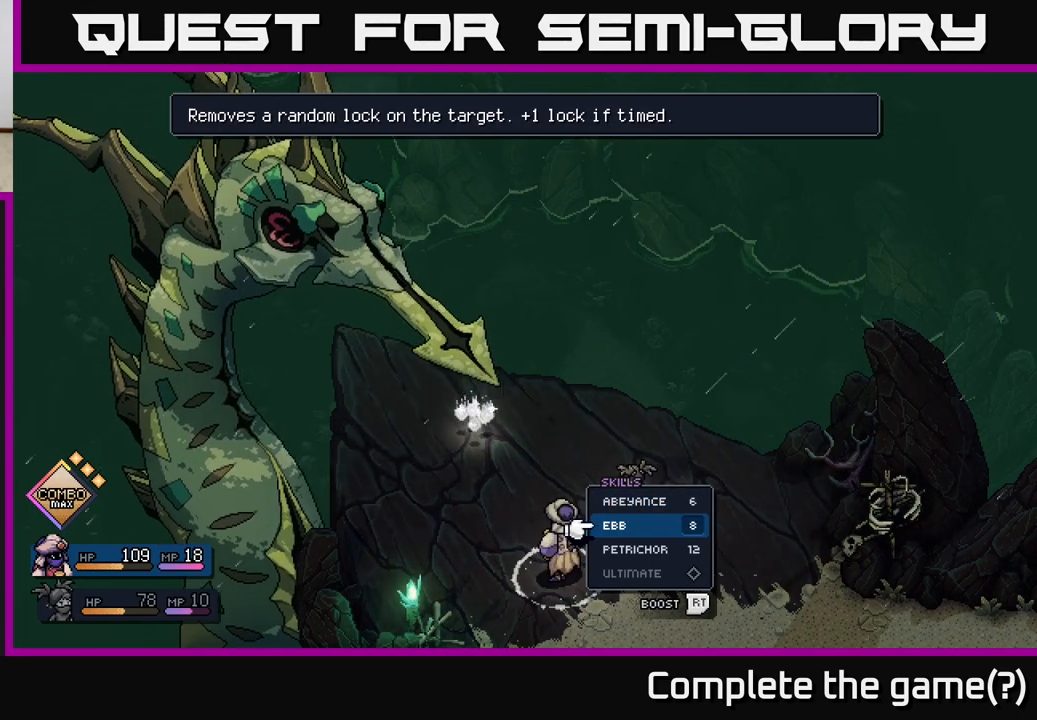
{"buttons": [], "left_stick": "center", "right_stick": "center", "events": []}
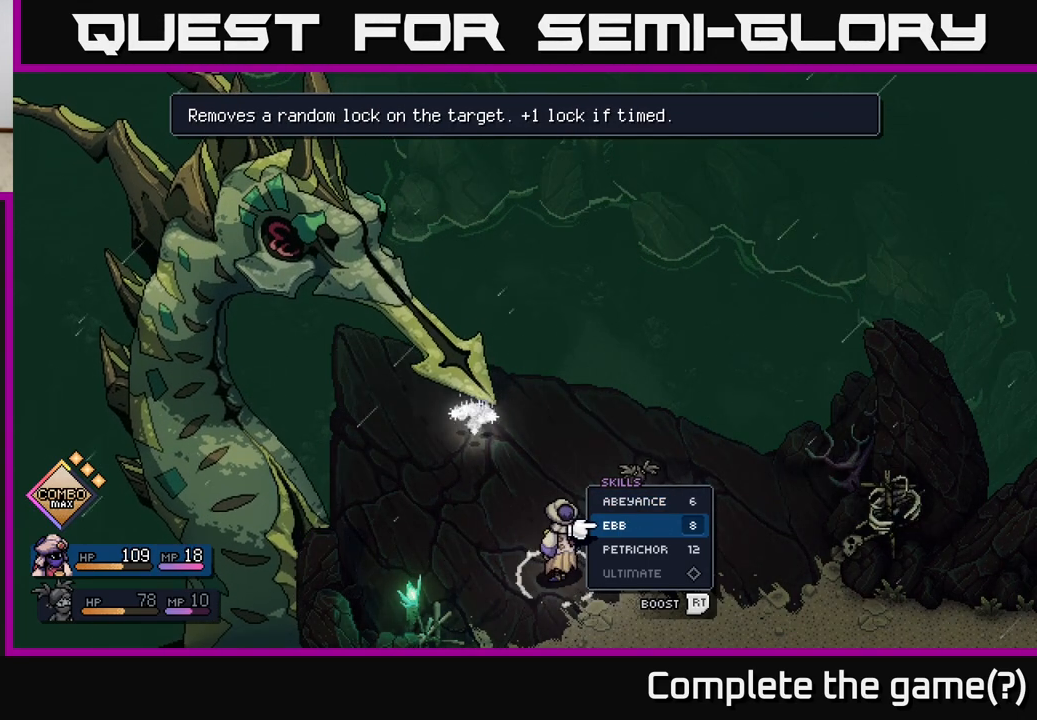
{"buttons": [], "left_stick": "center", "right_stick": "center", "events": []}
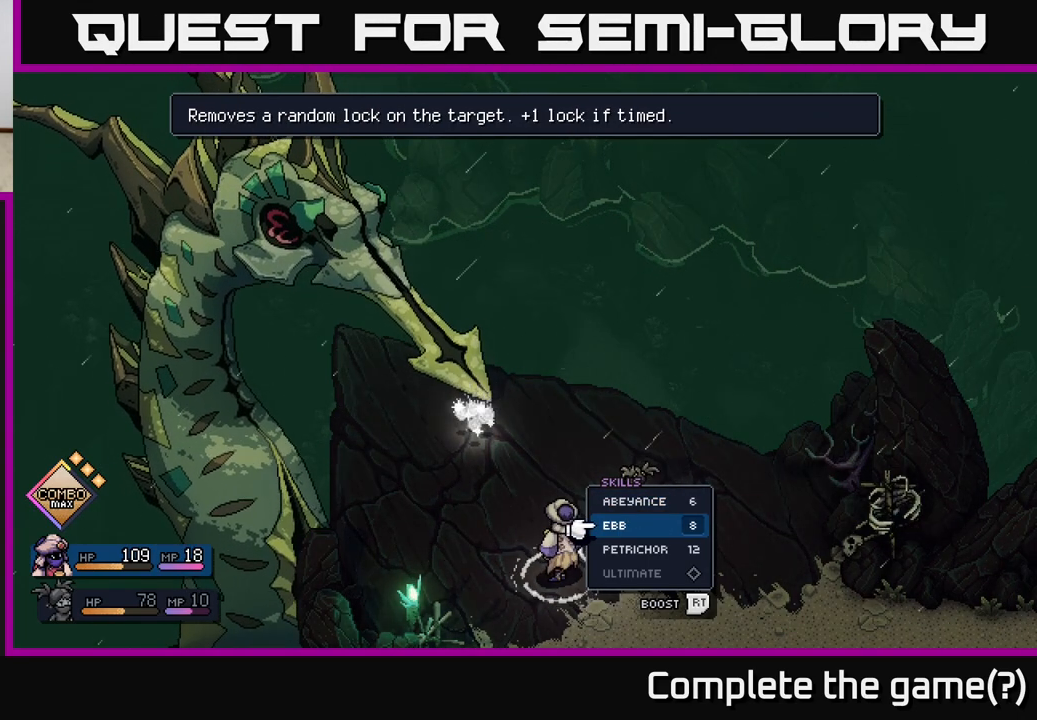
{"buttons": [], "left_stick": "center", "right_stick": "center", "events": [[17, "left_stick", "up"], [167, "left_stick", "center"]]}
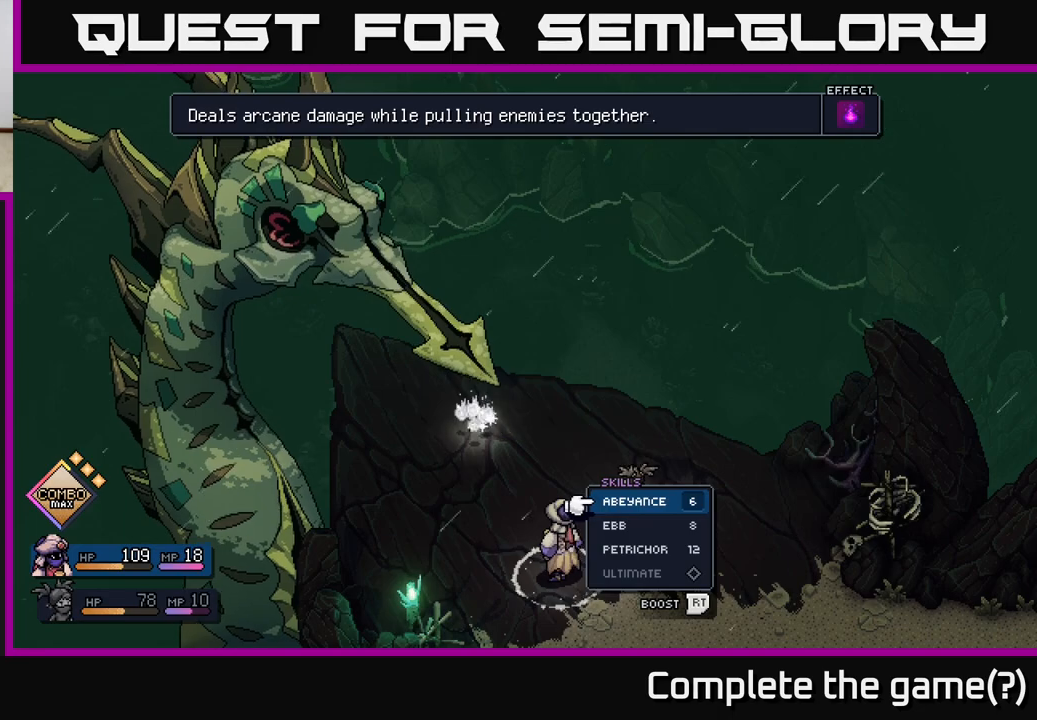
{"buttons": [], "left_stick": "center", "right_stick": "center", "events": []}
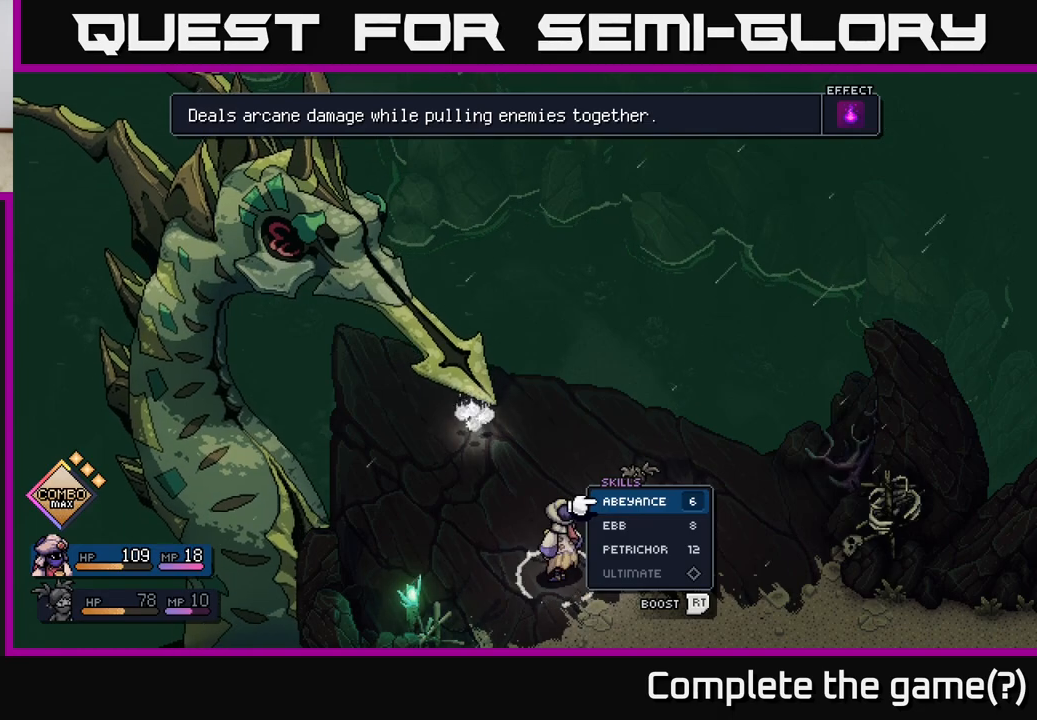
{"buttons": [], "left_stick": "center", "right_stick": "center", "events": []}
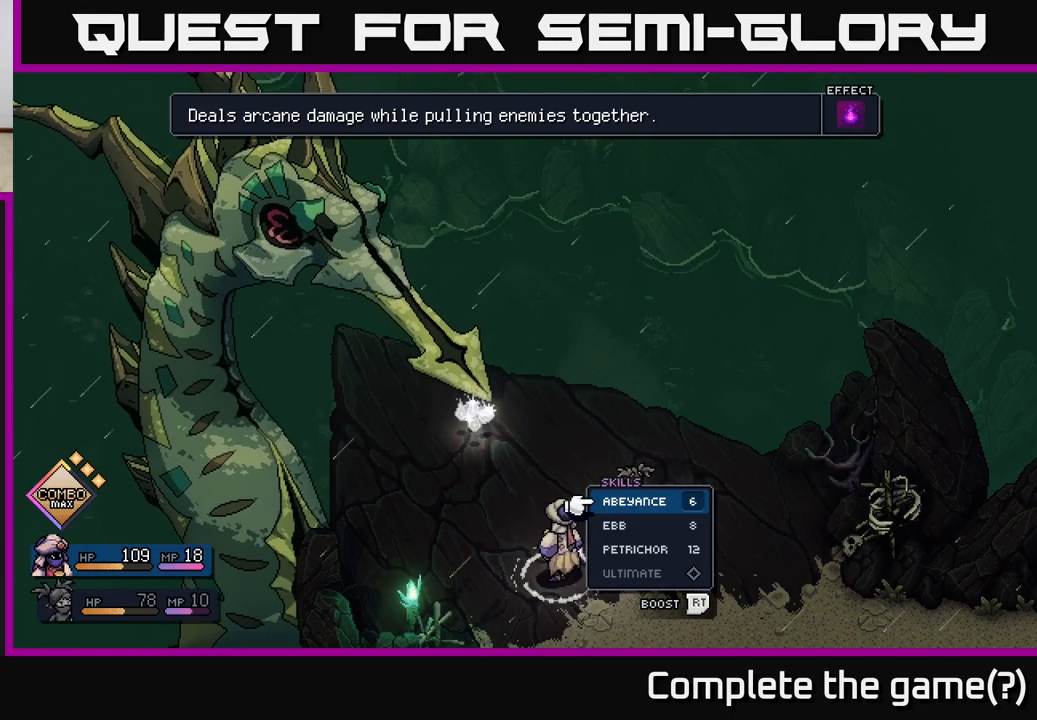
{"buttons": [], "left_stick": "down", "right_stick": "center", "events": [[67, "left_stick", "down"], [233, "left_stick", "center"], [367, "left_stick", "down"]]}
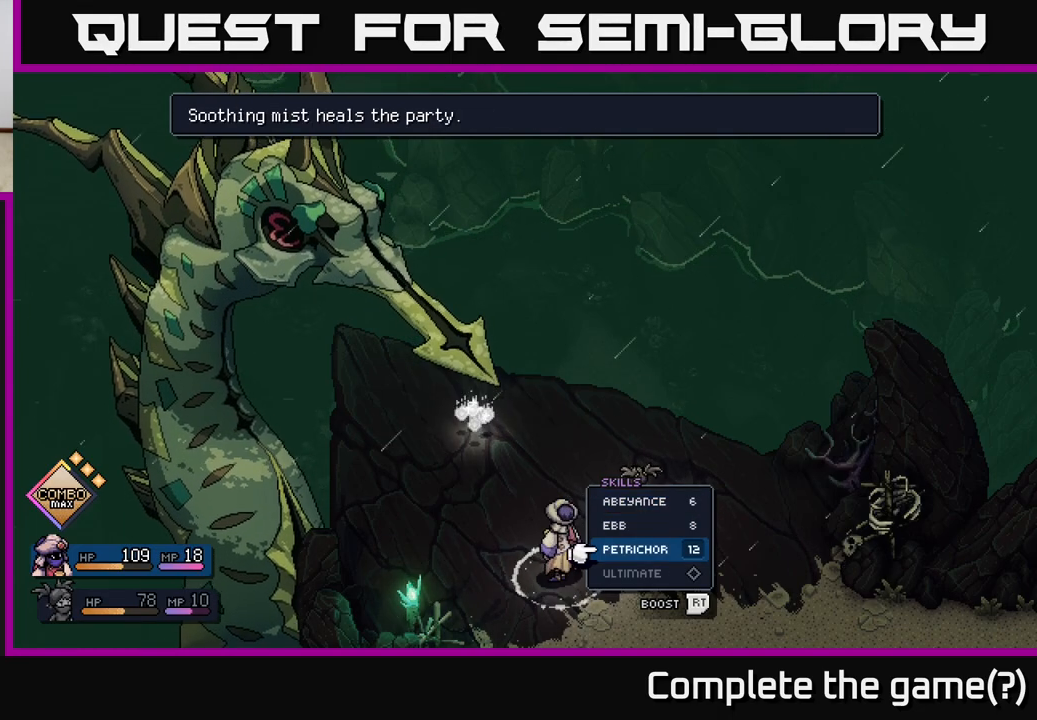
{"buttons": [], "left_stick": "center", "right_stick": "center", "events": [[33, "left_stick", "center"]]}
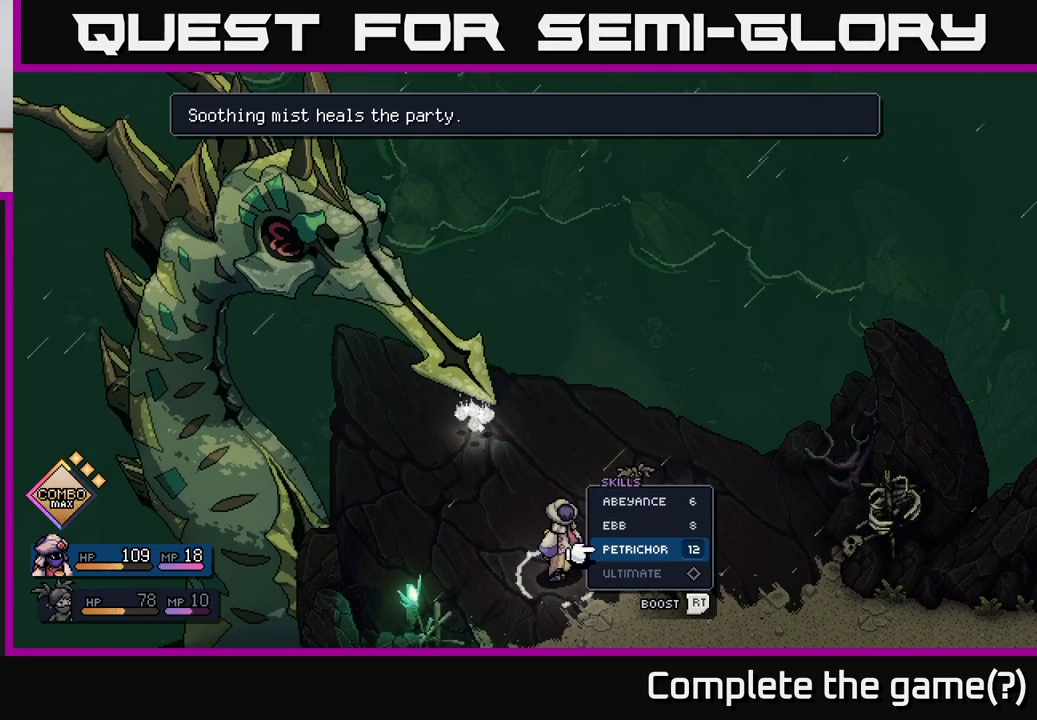
{"buttons": [], "left_stick": "center", "right_stick": "center", "events": []}
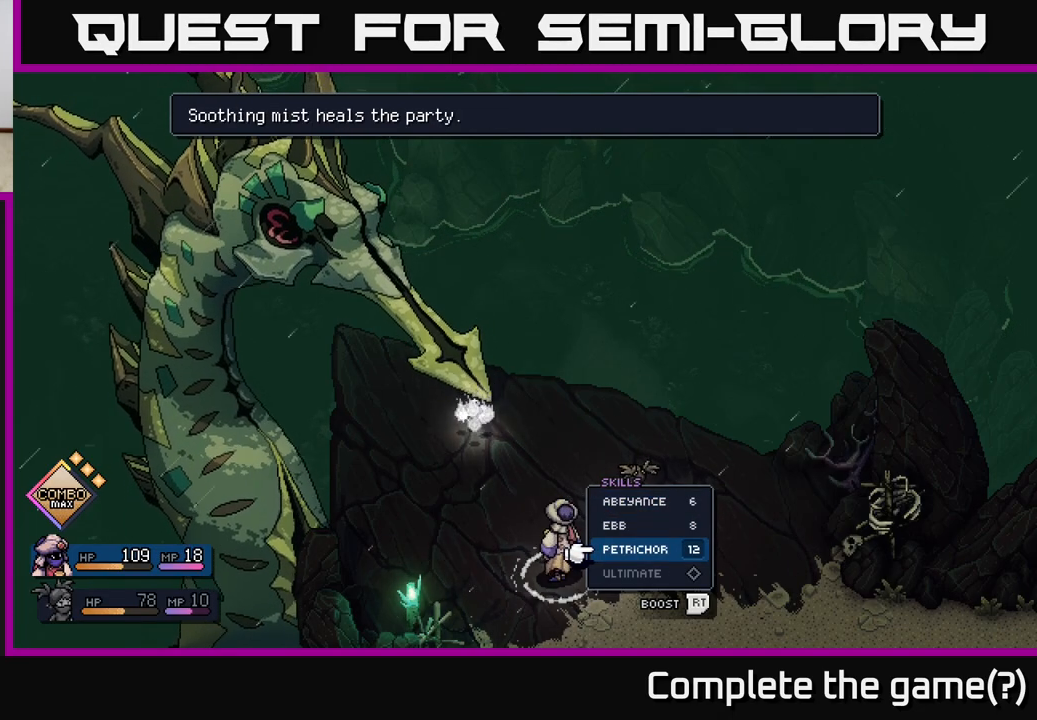
{"buttons": [], "left_stick": "center", "right_stick": "center", "events": []}
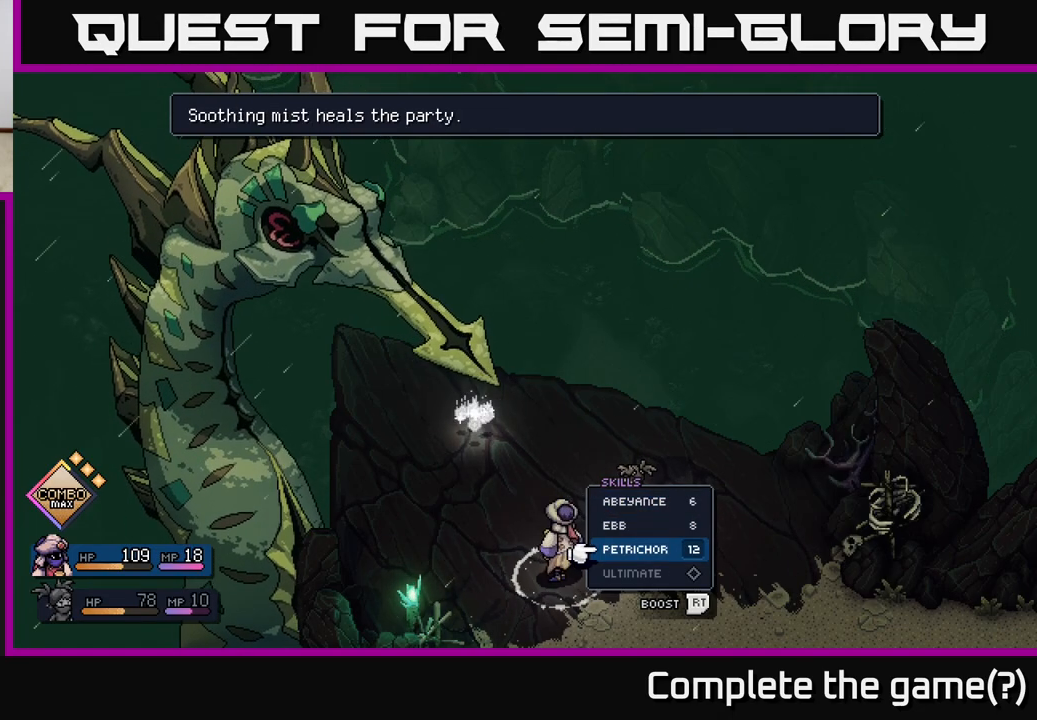
{"buttons": [], "left_stick": "center", "right_stick": "center", "events": [[283, "A", "down"], [350, "A", "up"]]}
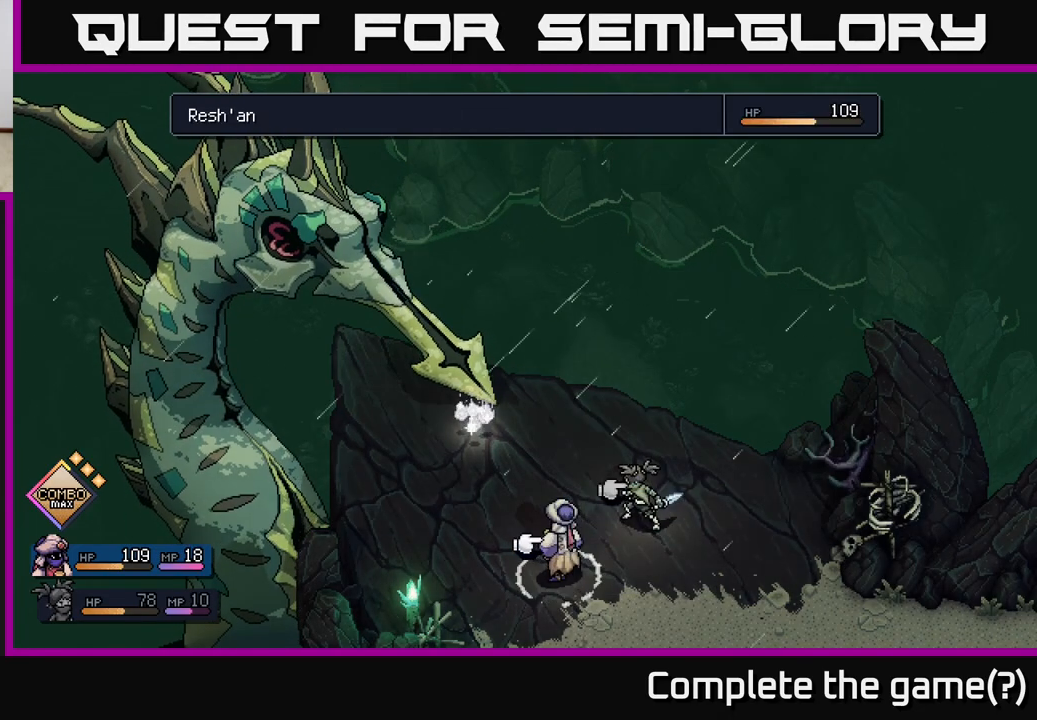
{"buttons": [], "left_stick": "center", "right_stick": "center", "events": []}
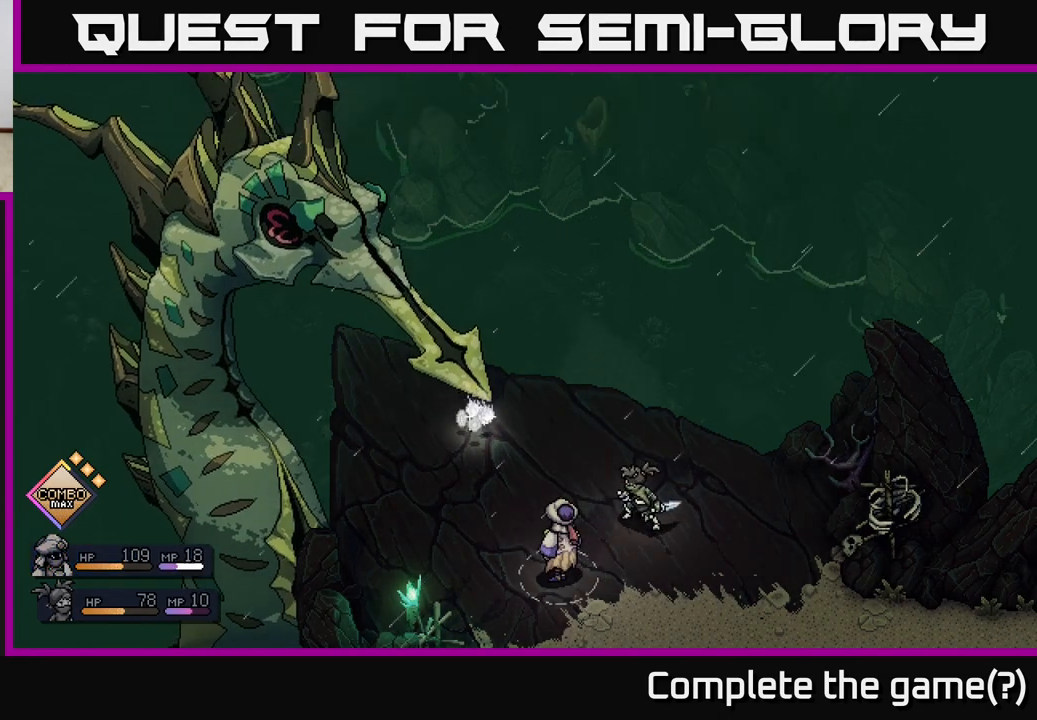
{"buttons": [], "left_stick": "center", "right_stick": "center", "events": [[17, "A", "down"], [83, "A", "up"]]}
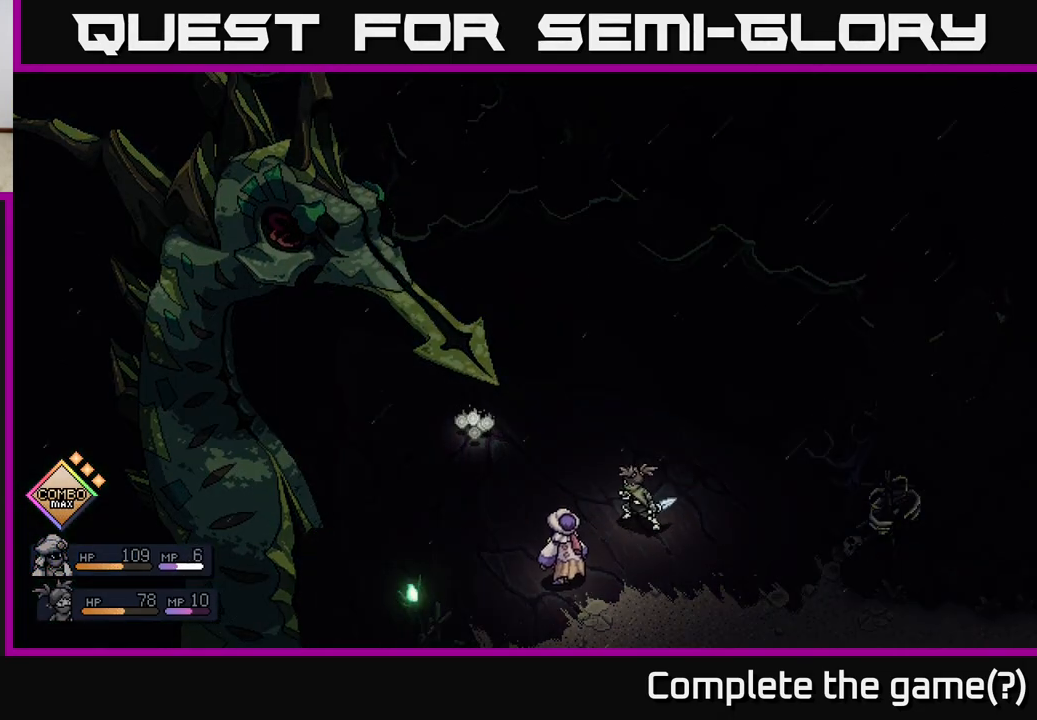
{"buttons": [], "left_stick": "center", "right_stick": "center", "events": []}